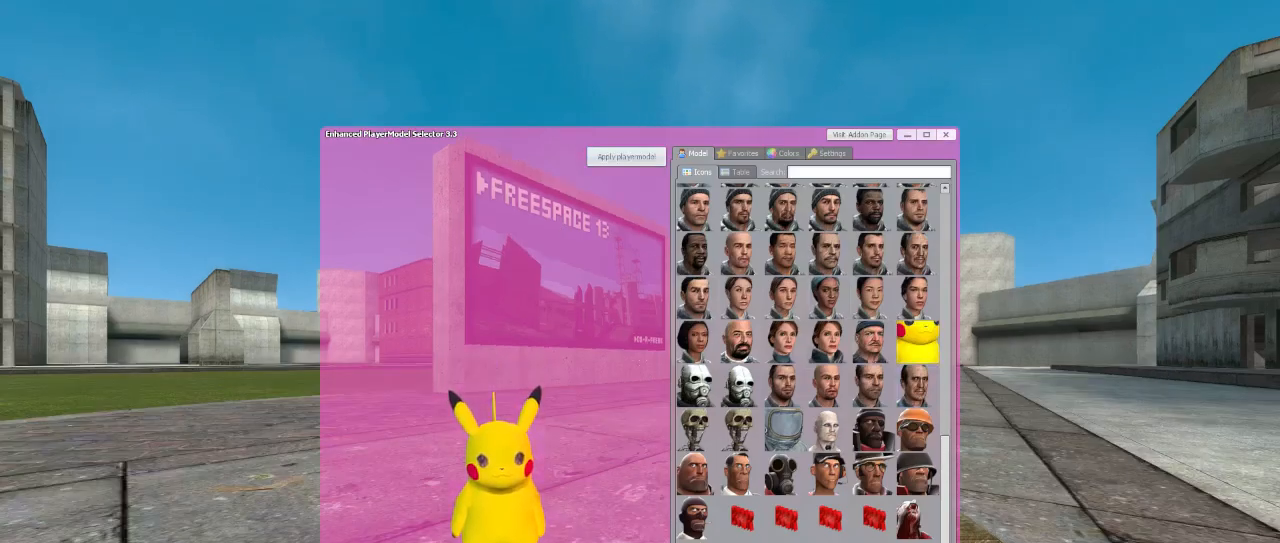
Gameplay with keyboard; each line is a JSON object with the keys held at the frame after it. "events" lists presses ("down") and releases ("up") of "down", "left", "right", "space" and "up" between this image and that frame as [ms after this image, input, new state], when the widget could be followed in between. No other keys are recorded. Mouse input is not recorded. Not read: other_keys.
{"keys": ["up"], "events": [[317, "up", "down"]]}
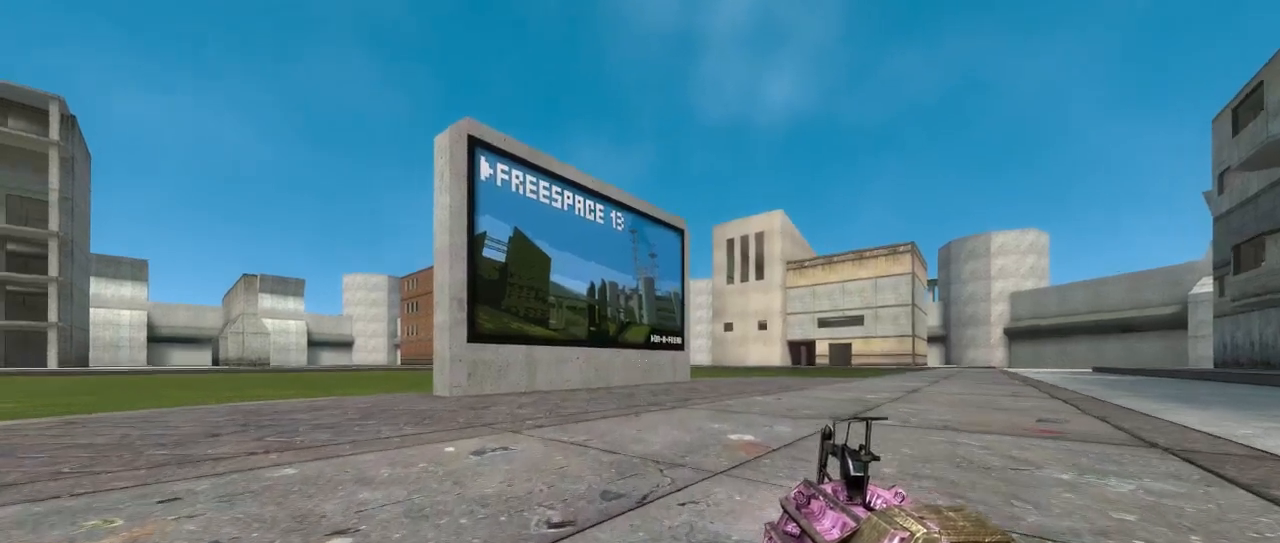
{"keys": [], "events": [[200, "up", "up"]]}
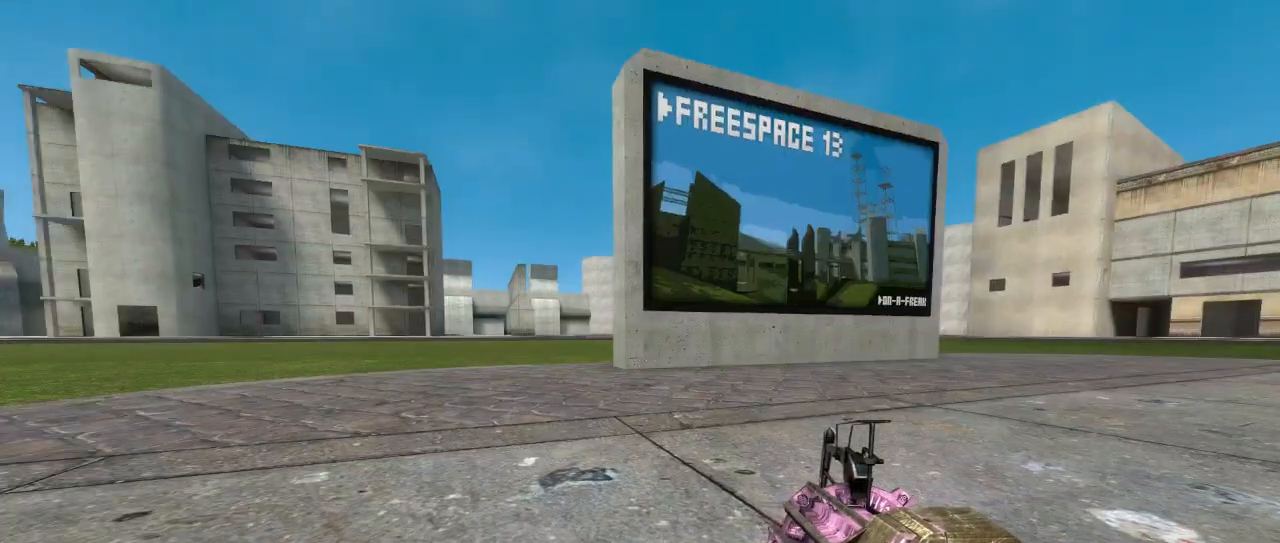
{"keys": [], "events": []}
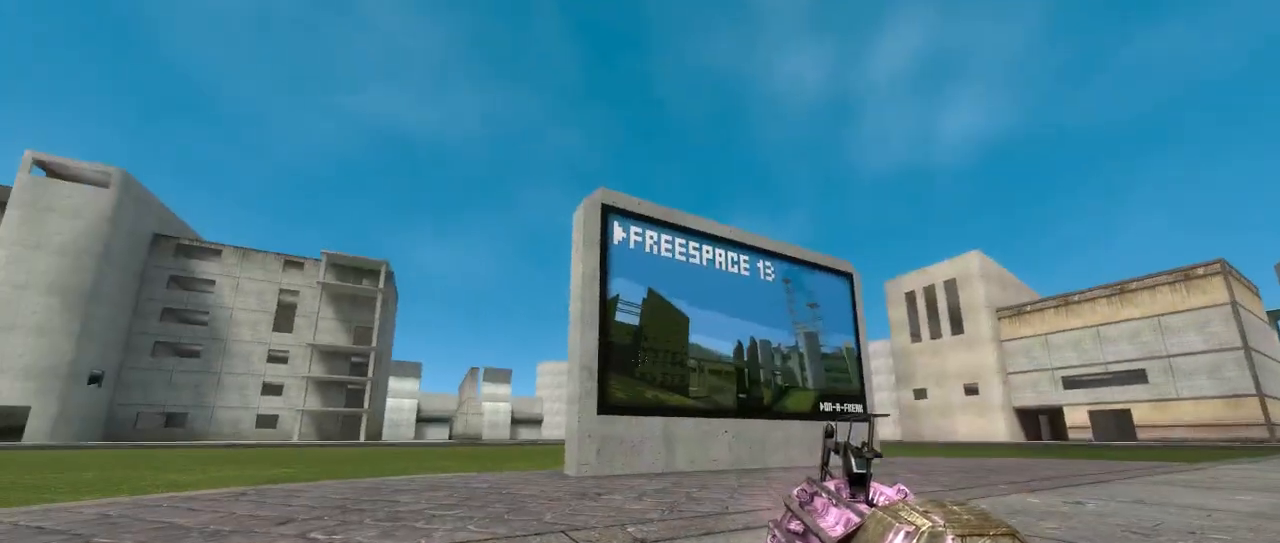
{"keys": ["up"], "events": [[267, "up", "down"]]}
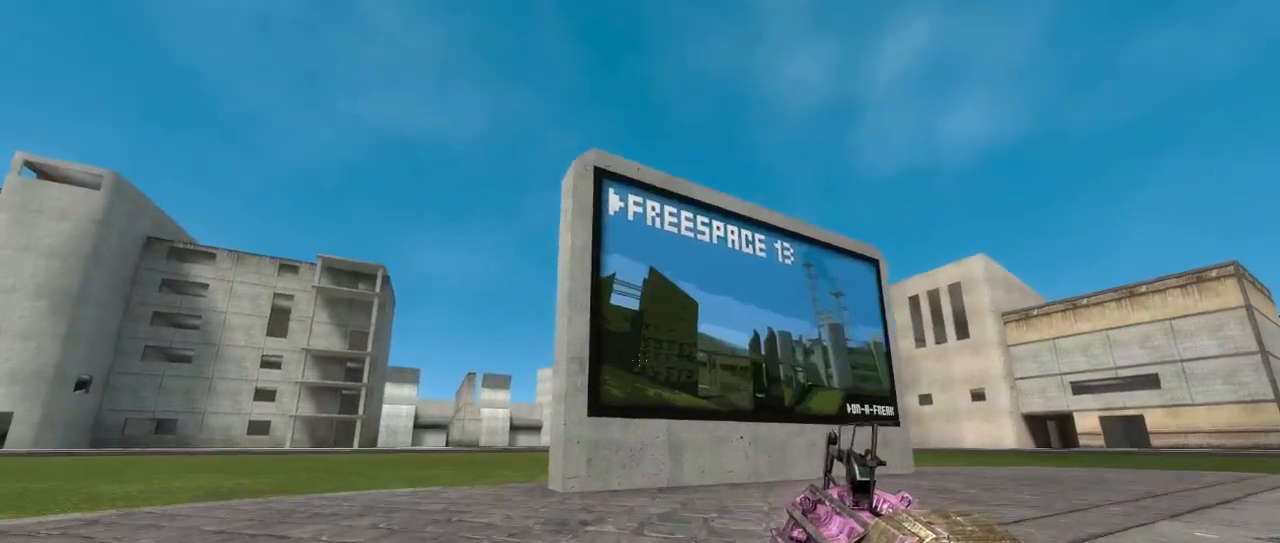
{"keys": [], "events": [[83, "right", "down"], [83, "up", "up"], [300, "right", "up"]]}
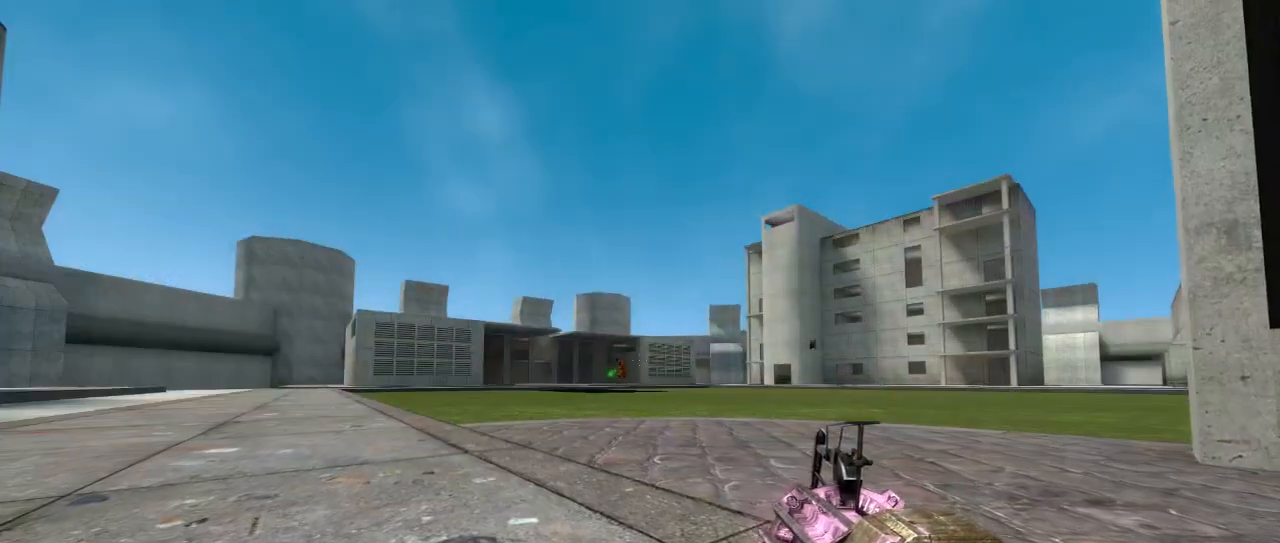
{"keys": [], "events": []}
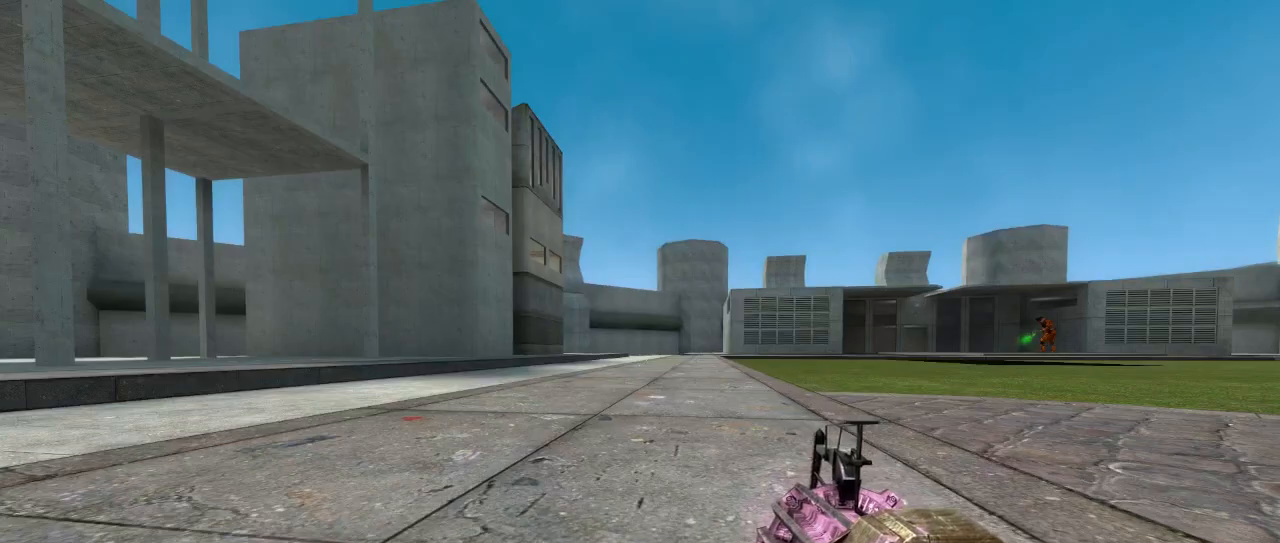
{"keys": [], "events": [[83, "right", "down"], [217, "right", "up"]]}
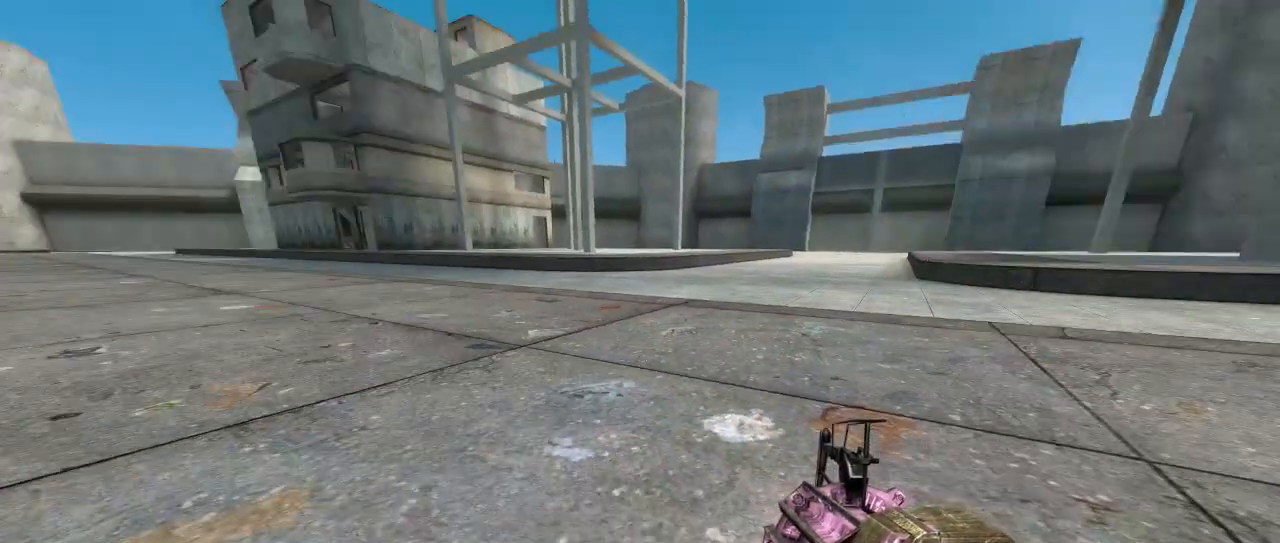
{"keys": [], "events": []}
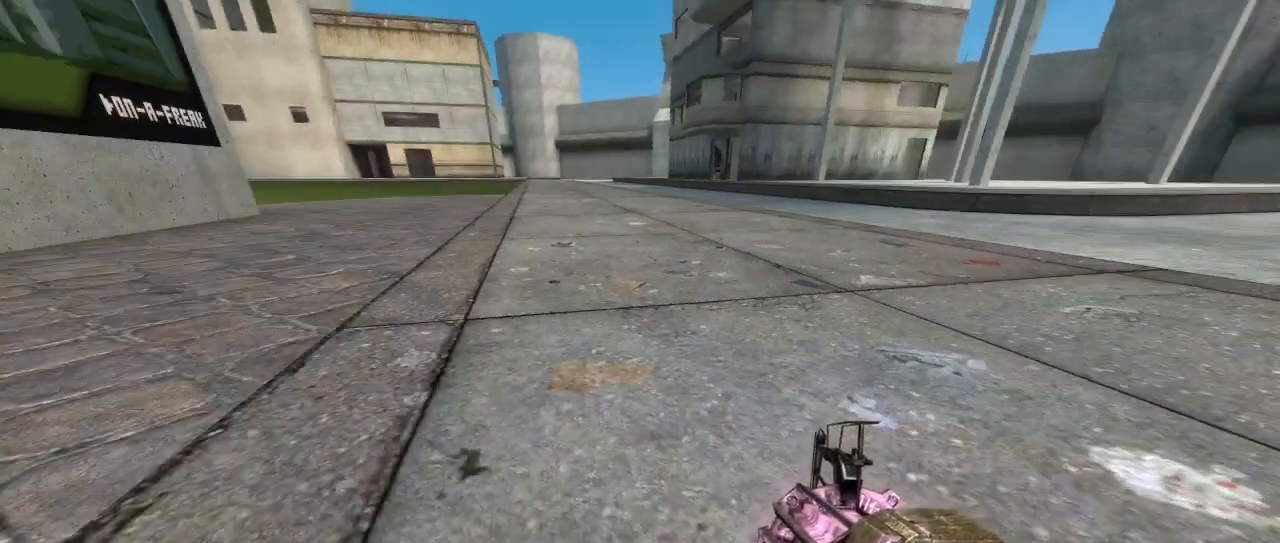
{"keys": [], "events": []}
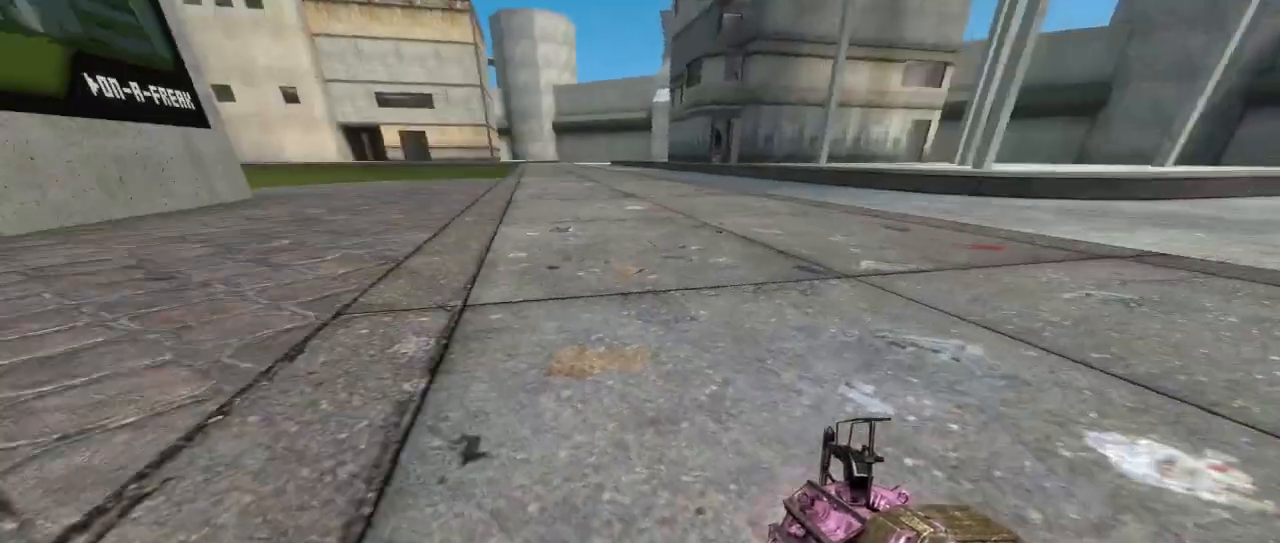
{"keys": [], "events": []}